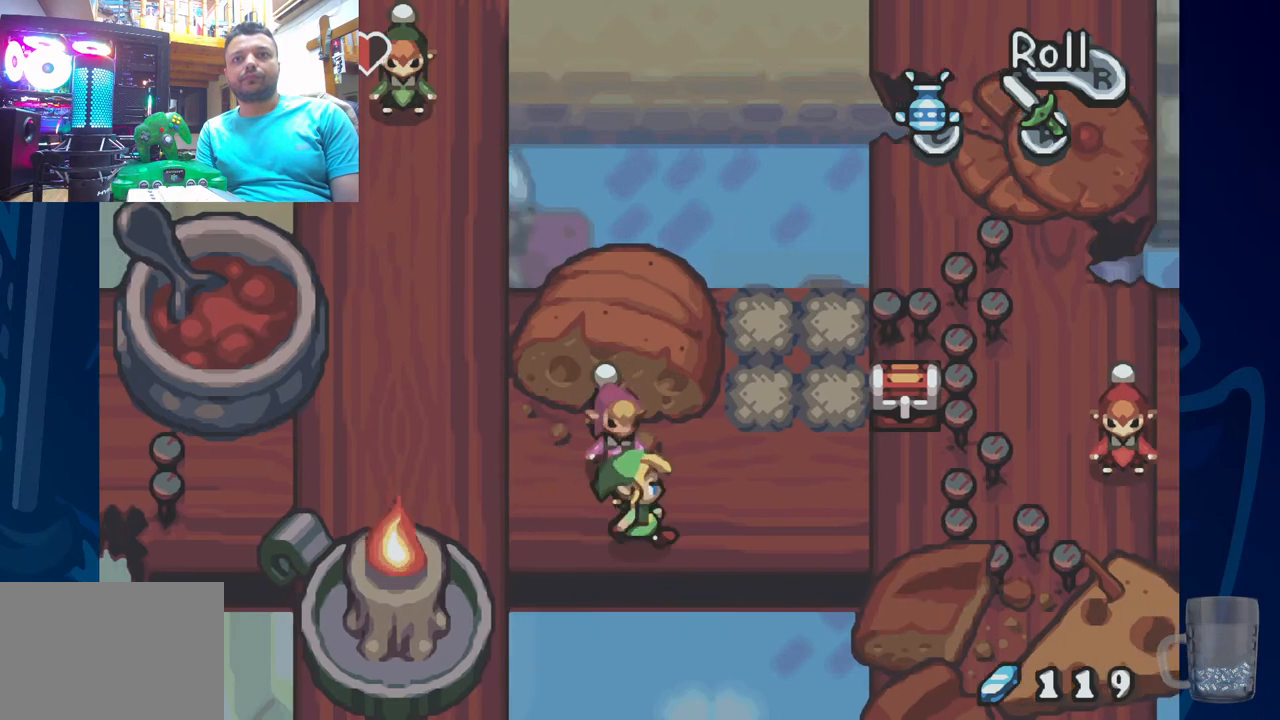
Gameplay with a controller (PlayStation layout); each line is a JSON object with the inputs held at the frame after it. "events" lists button and stick changes between this image and that frame as [ms after this image, input, new state], when the widget could be followed in between.
{"buttons": ["DPAD_RIGHT"], "left_stick": "center", "right_stick": "center"}
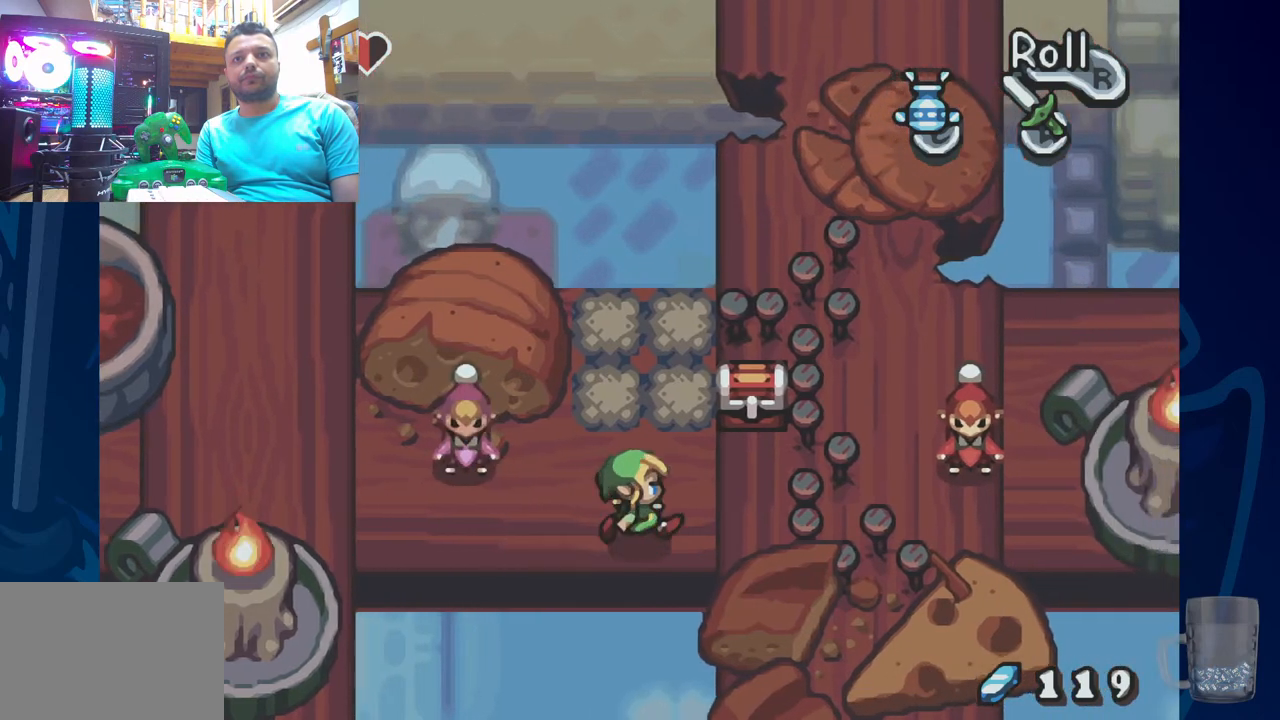
{"buttons": ["R2", "DPAD_UP"], "left_stick": "center", "right_stick": "center", "events": [[217, "DPAD_UP", "down"], [317, "DPAD_RIGHT", "up"], [467, "R2", "down"]]}
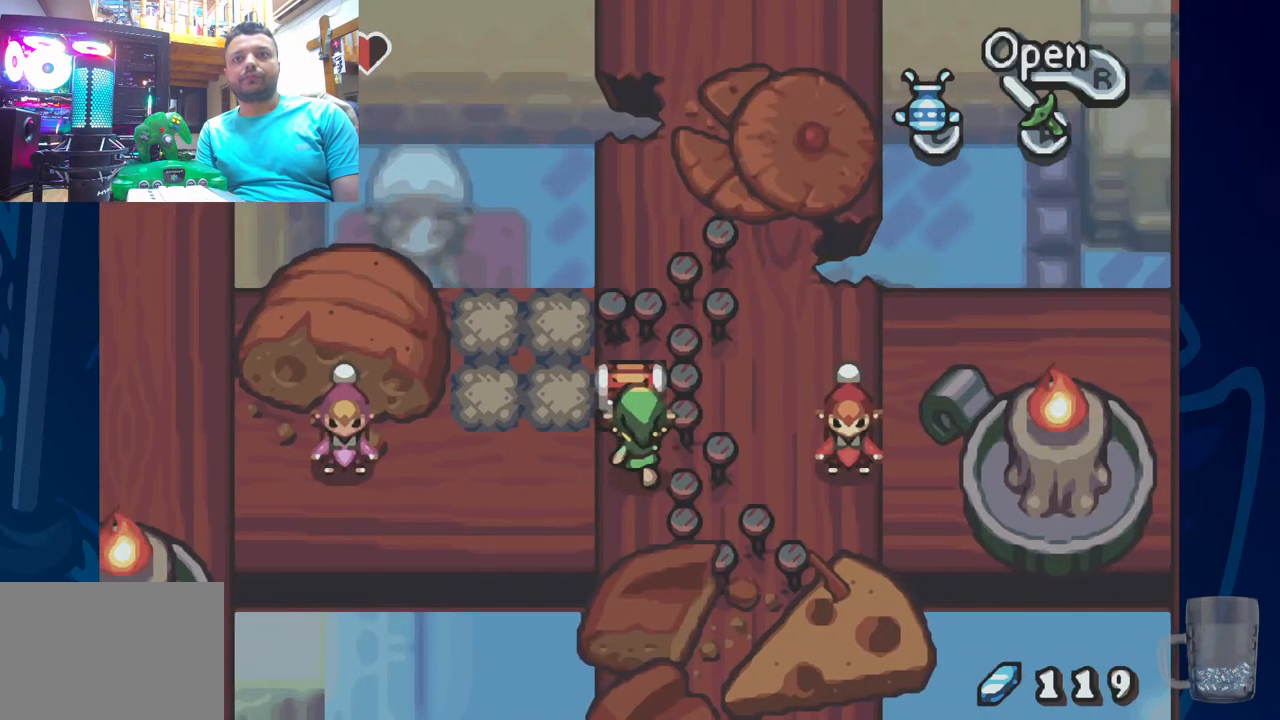
{"buttons": [], "left_stick": "center", "right_stick": "center", "events": [[83, "DPAD_UP", "up"], [183, "R2", "up"]]}
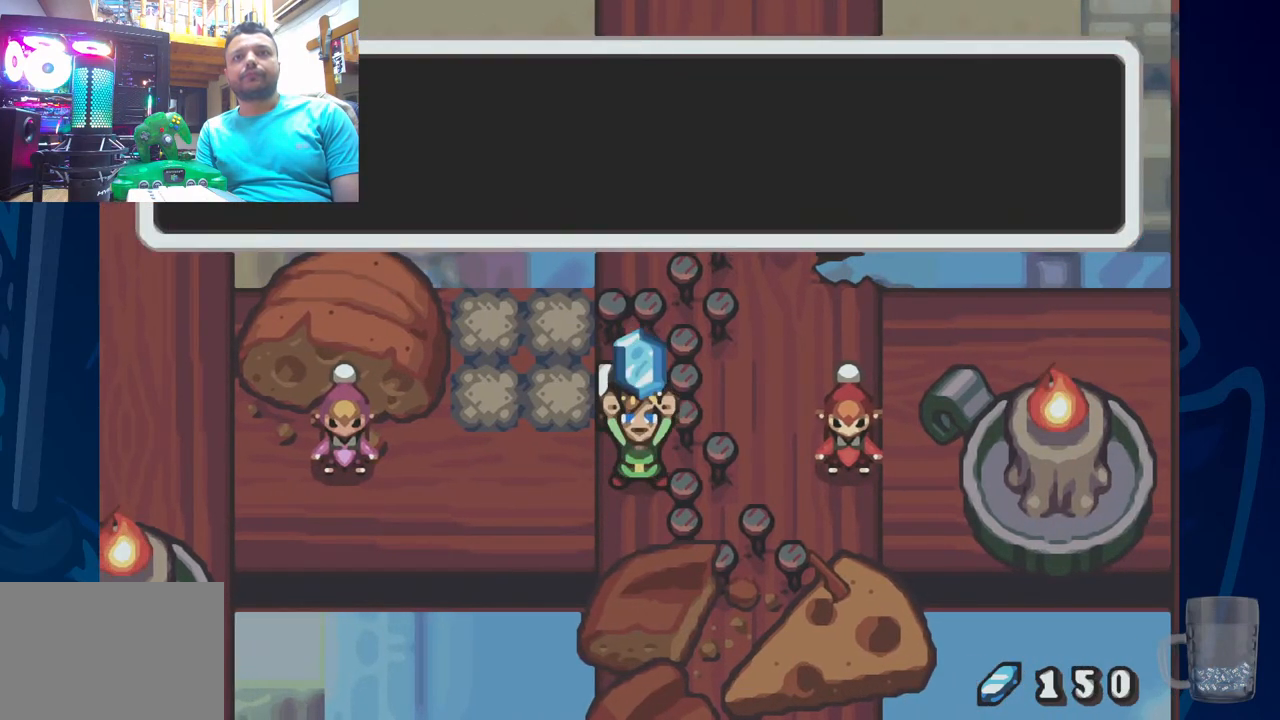
{"buttons": [], "left_stick": "center", "right_stick": "center", "events": [[183, "SQUARE", "down"], [433, "SQUARE", "up"]]}
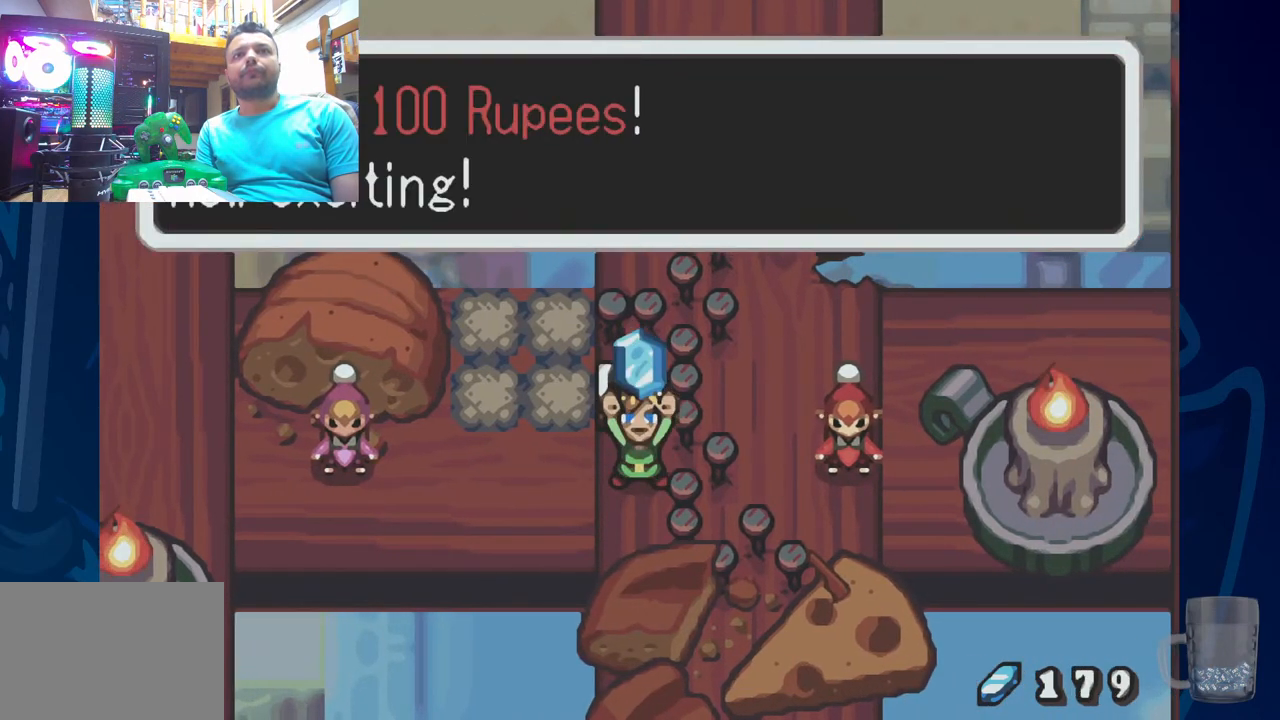
{"buttons": [], "left_stick": "center", "right_stick": "center", "events": [[150, "SQUARE", "down"], [317, "SQUARE", "up"]]}
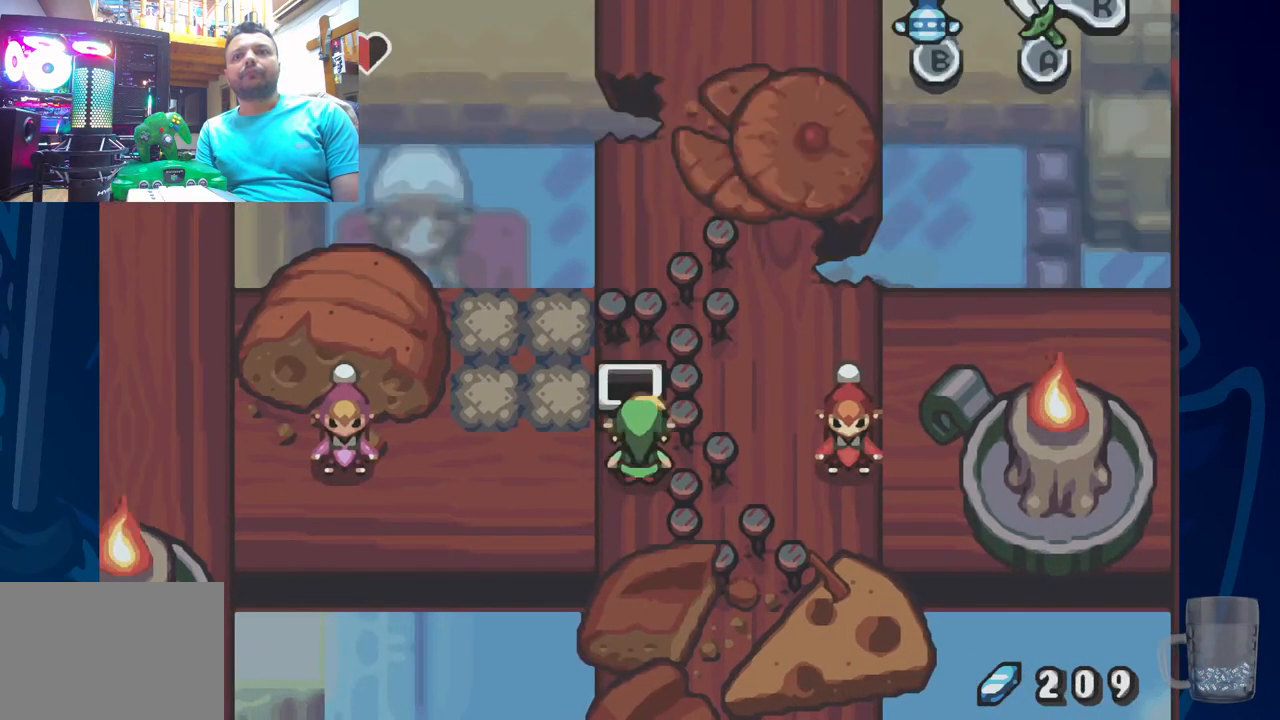
{"buttons": ["DPAD_LEFT"], "left_stick": "center", "right_stick": "center"}
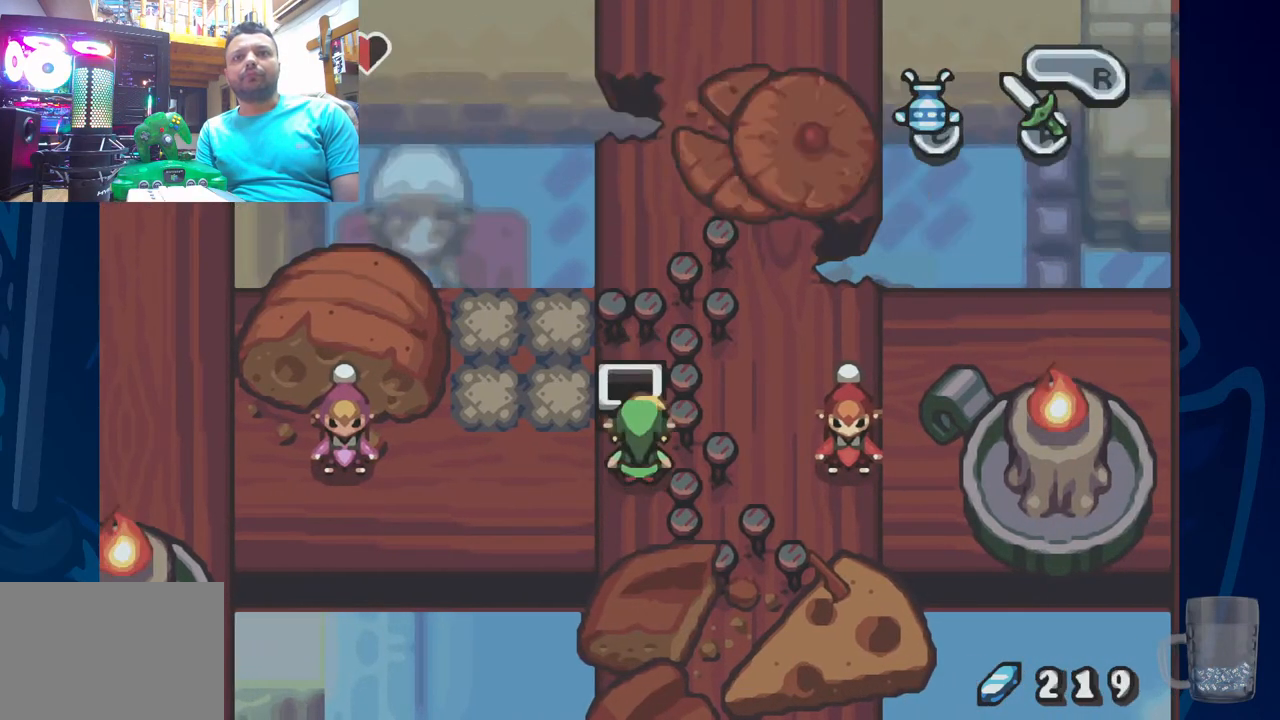
{"buttons": [], "left_stick": "center", "right_stick": "center", "events": [[133, "DPAD_LEFT", "up"], [150, "DPAD_DOWN", "down"], [317, "DPAD_DOWN", "up"], [317, "DPAD_LEFT", "down"], [400, "DPAD_LEFT", "up"]]}
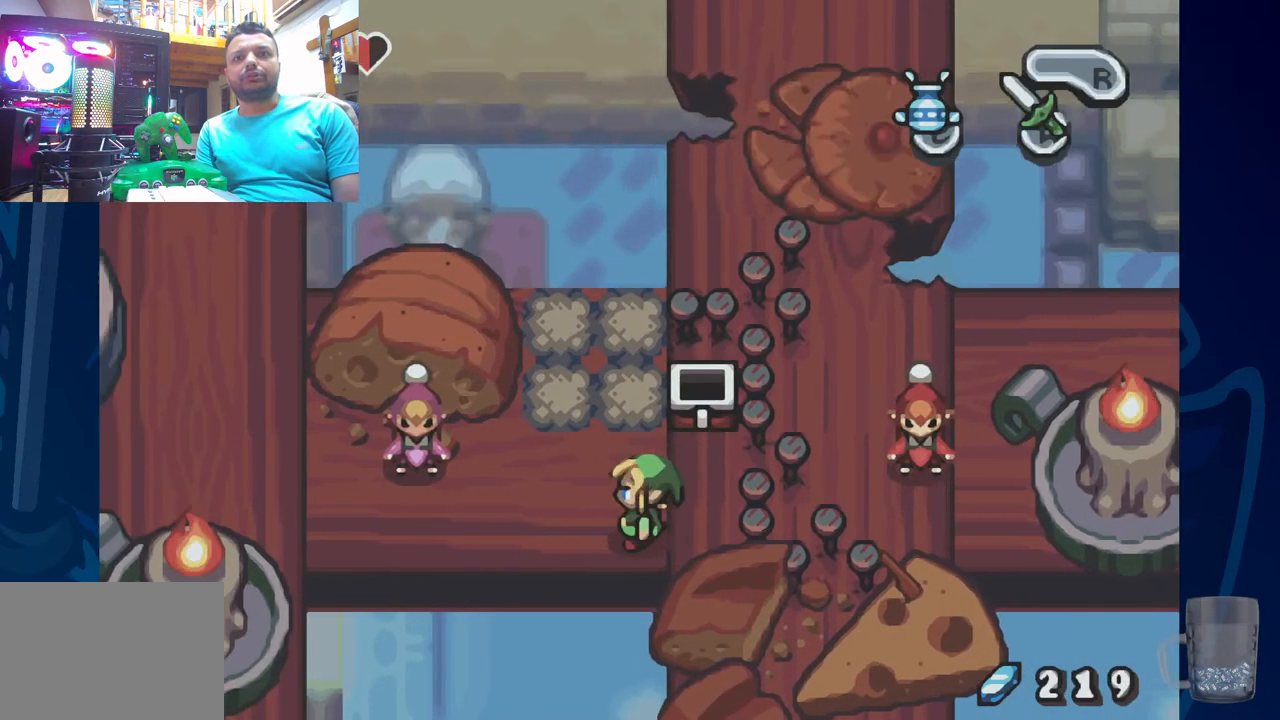
{"buttons": ["SQUARE"], "left_stick": "center", "right_stick": "center", "events": [[100, "DPAD_LEFT", "down"], [150, "DPAD_LEFT", "up"], [383, "DPAD_UP", "down"], [467, "SQUARE", "down"], [500, "DPAD_UP", "up"]]}
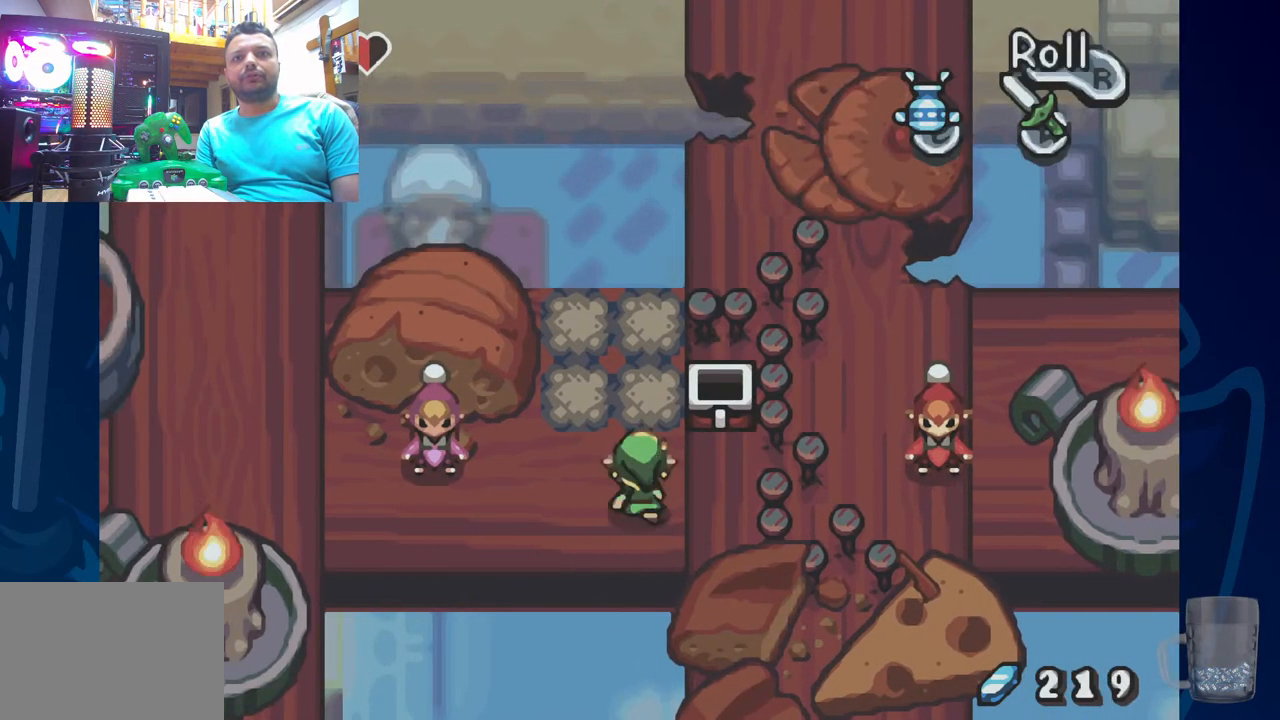
{"buttons": ["SQUARE"], "left_stick": "center", "right_stick": "center", "events": []}
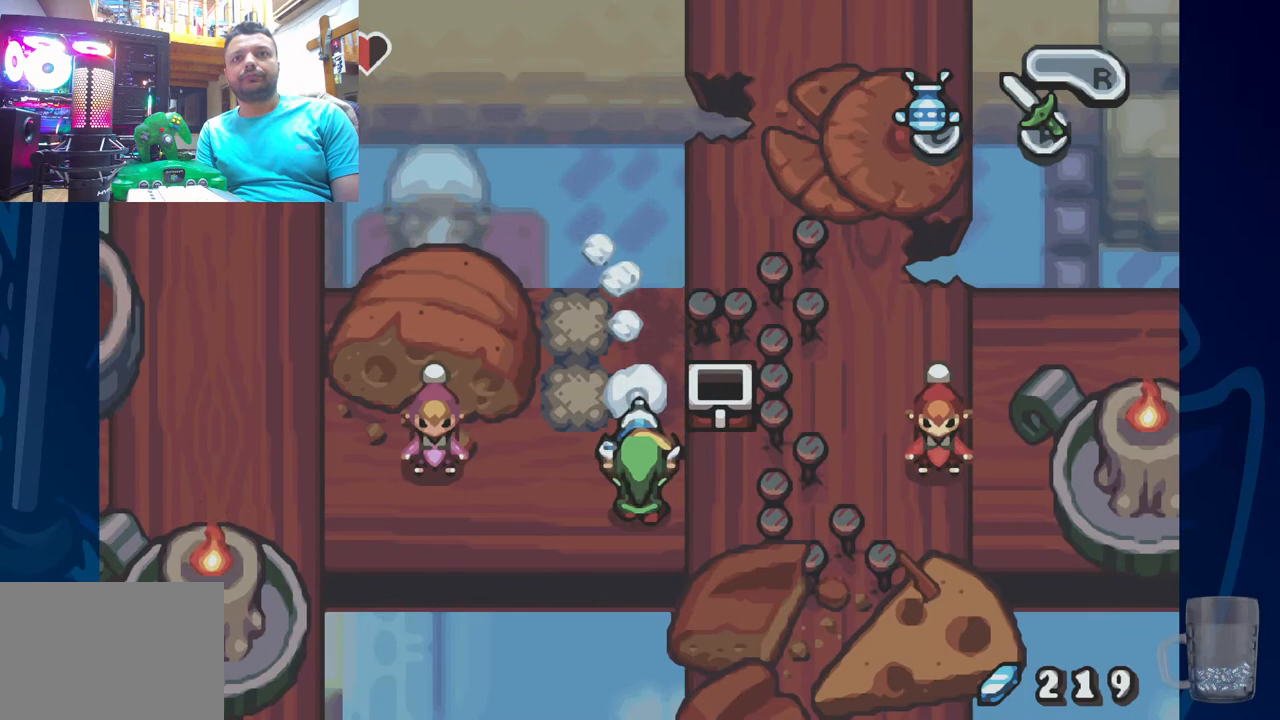
{"buttons": [], "left_stick": "center", "right_stick": "center", "events": [[133, "DPAD_LEFT", "down"], [400, "DPAD_LEFT", "up"], [450, "SQUARE", "up"]]}
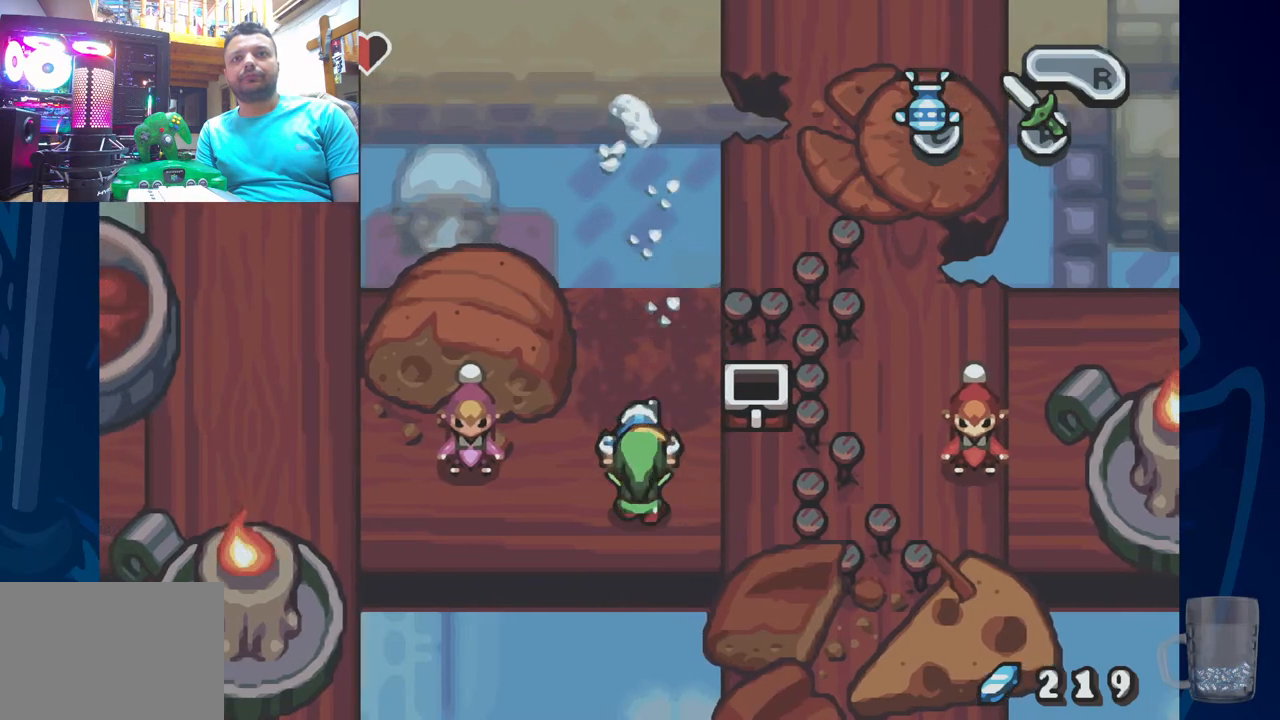
{"buttons": ["DPAD_UP"], "left_stick": "center", "right_stick": "center", "events": [[467, "DPAD_UP", "down"]]}
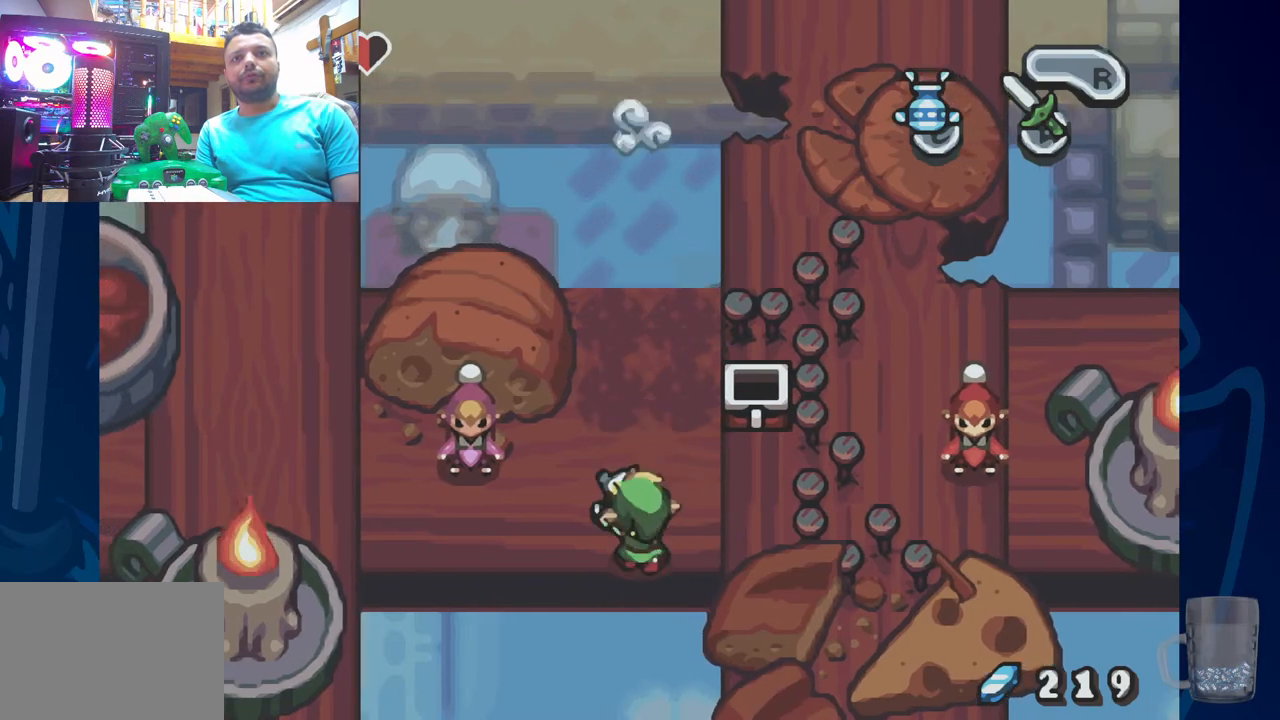
{"buttons": ["DPAD_UP"], "left_stick": "center", "right_stick": "center", "events": []}
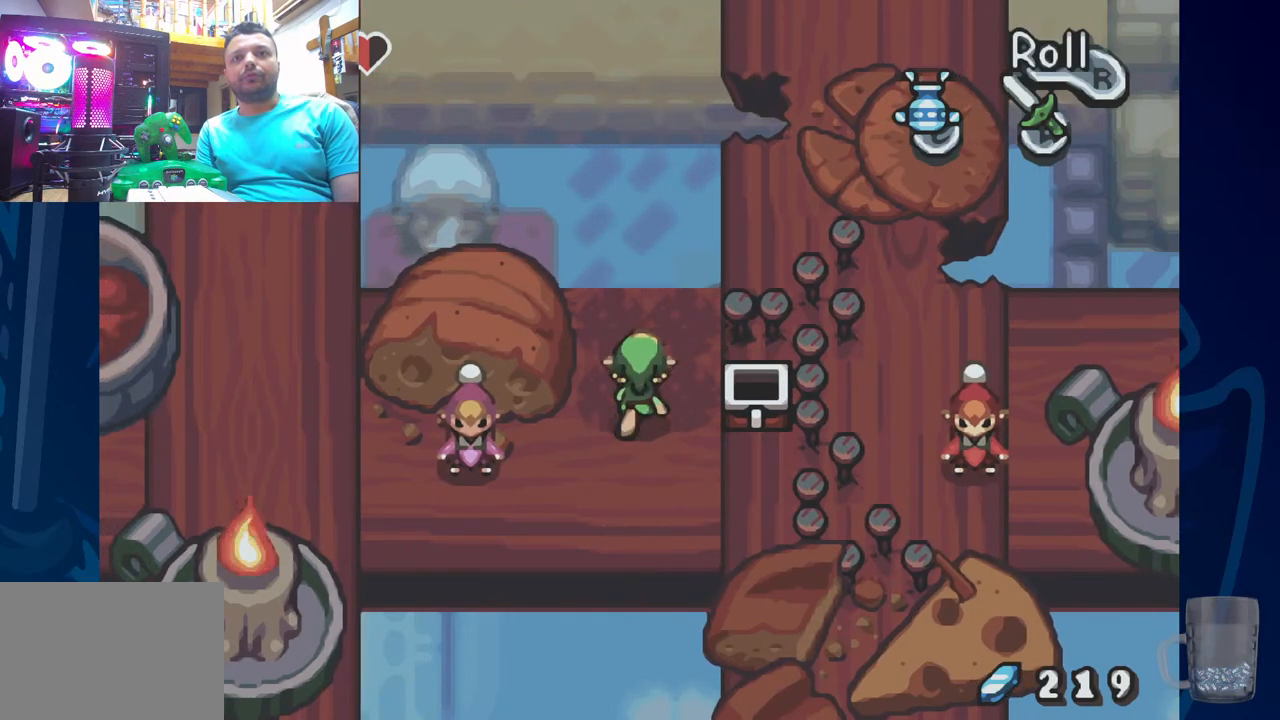
{"buttons": ["DPAD_UP"], "left_stick": "center", "right_stick": "center", "events": []}
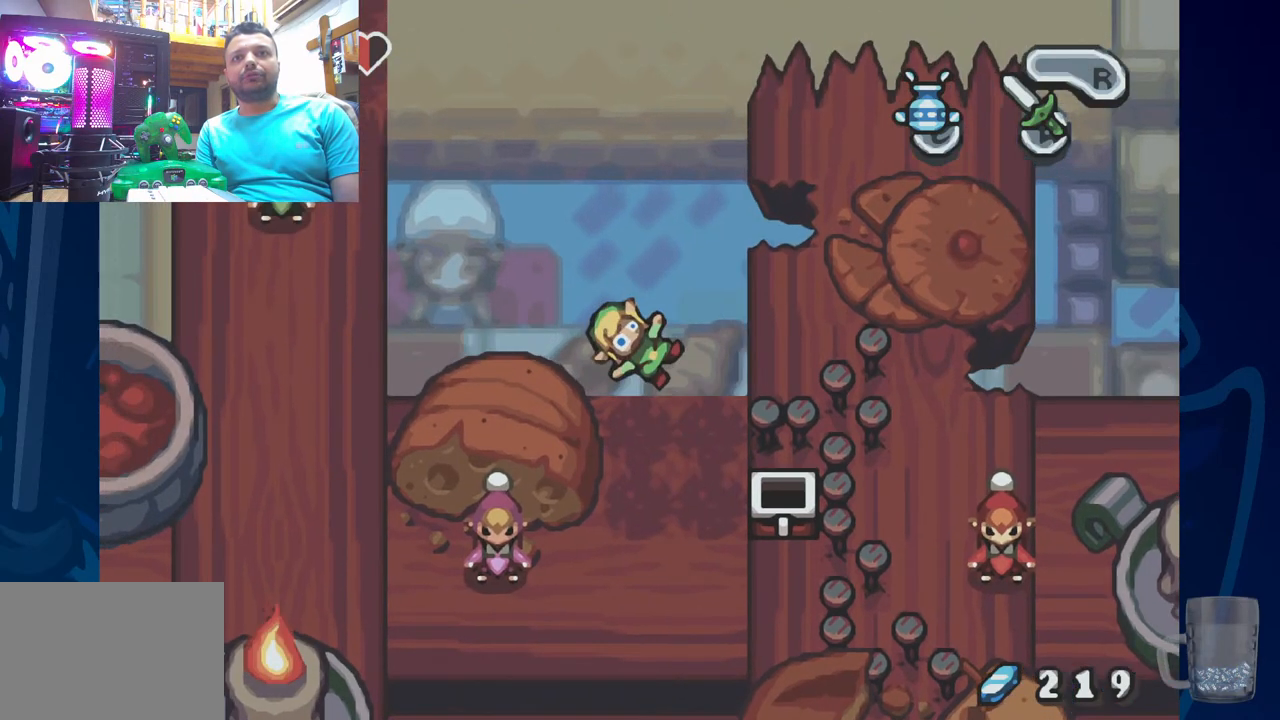
{"buttons": [], "left_stick": "center", "right_stick": "center", "events": [[500, "DPAD_UP", "up"]]}
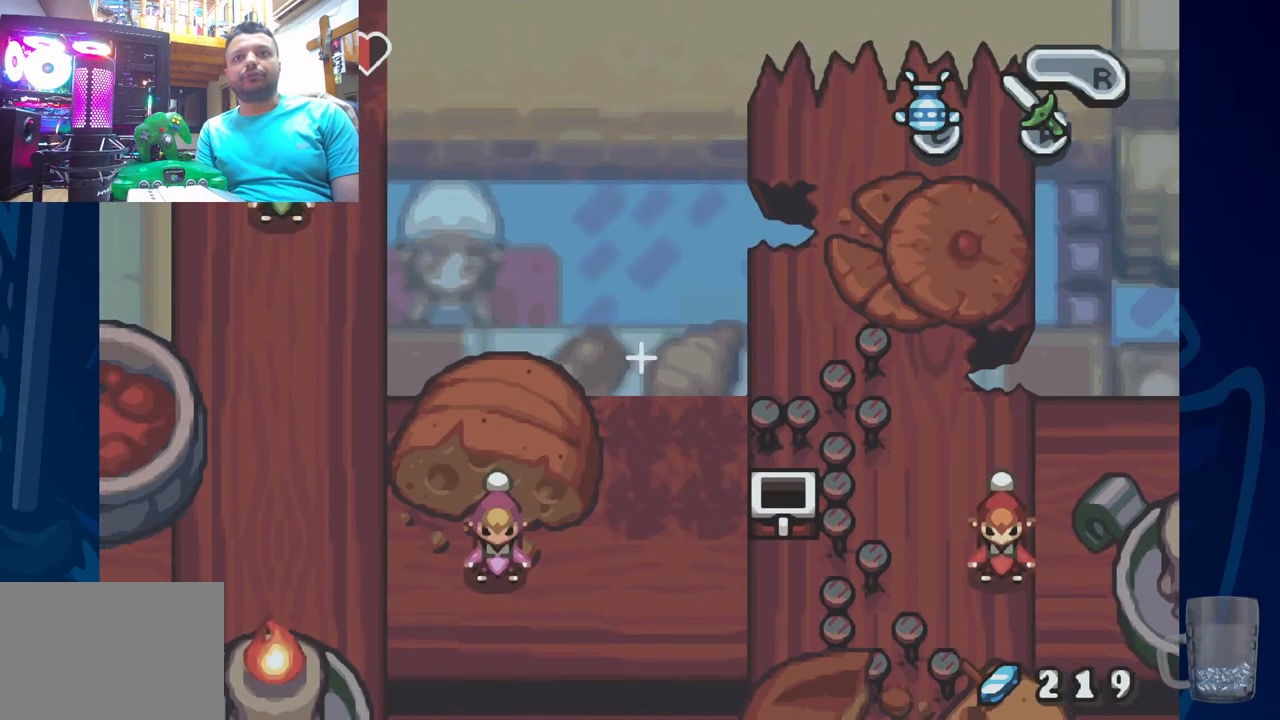
{"buttons": [], "left_stick": "center", "right_stick": "center", "events": []}
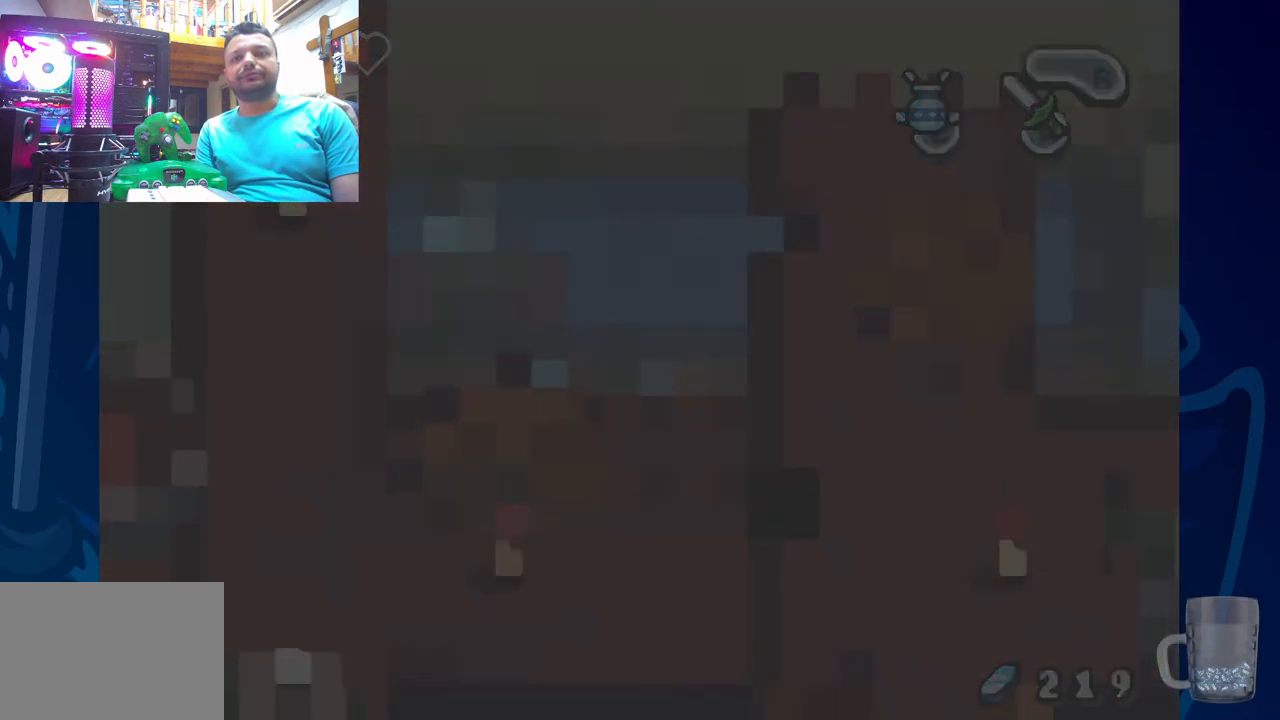
{"buttons": [], "left_stick": "center", "right_stick": "center", "events": []}
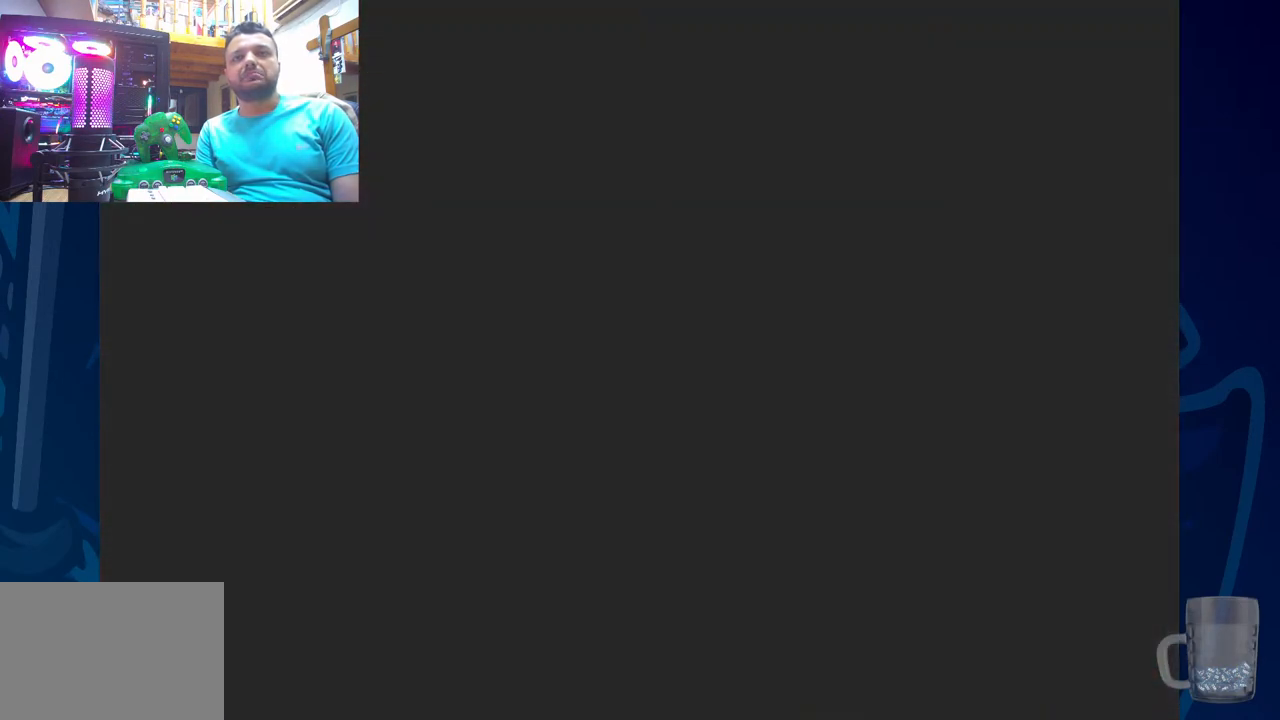
{"buttons": [], "left_stick": "center", "right_stick": "center", "events": []}
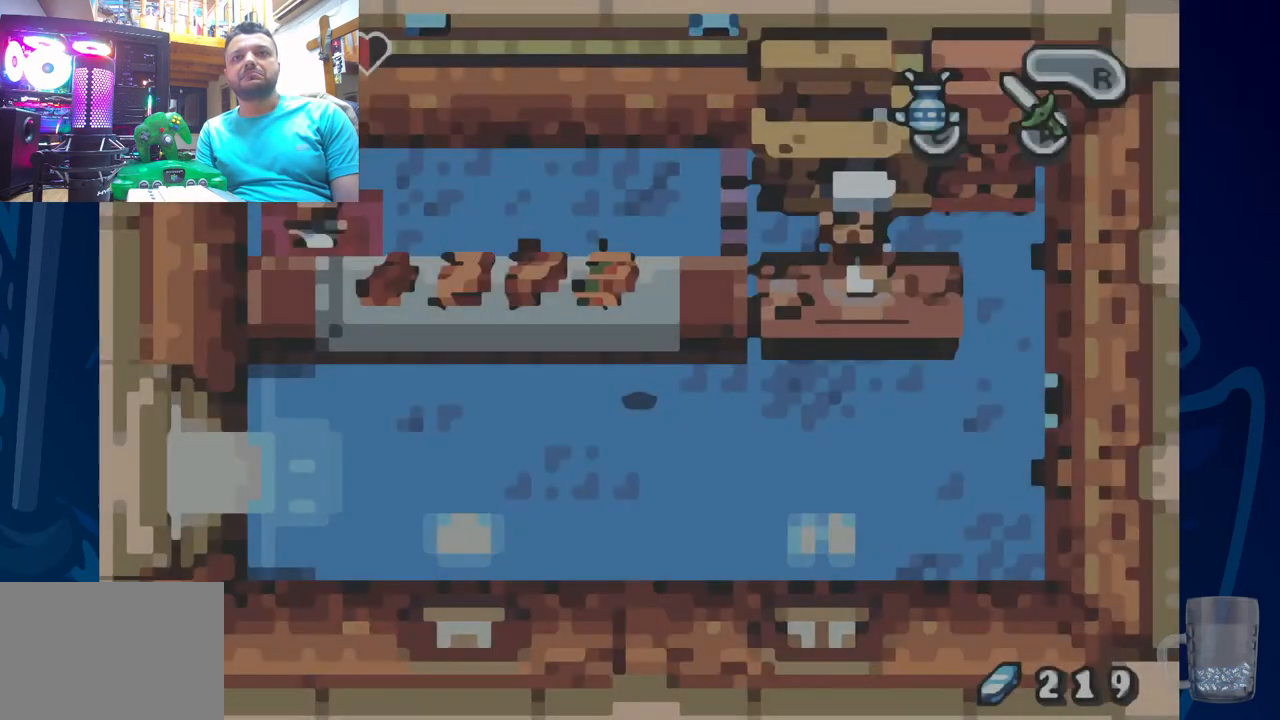
{"buttons": [], "left_stick": "center", "right_stick": "center", "events": []}